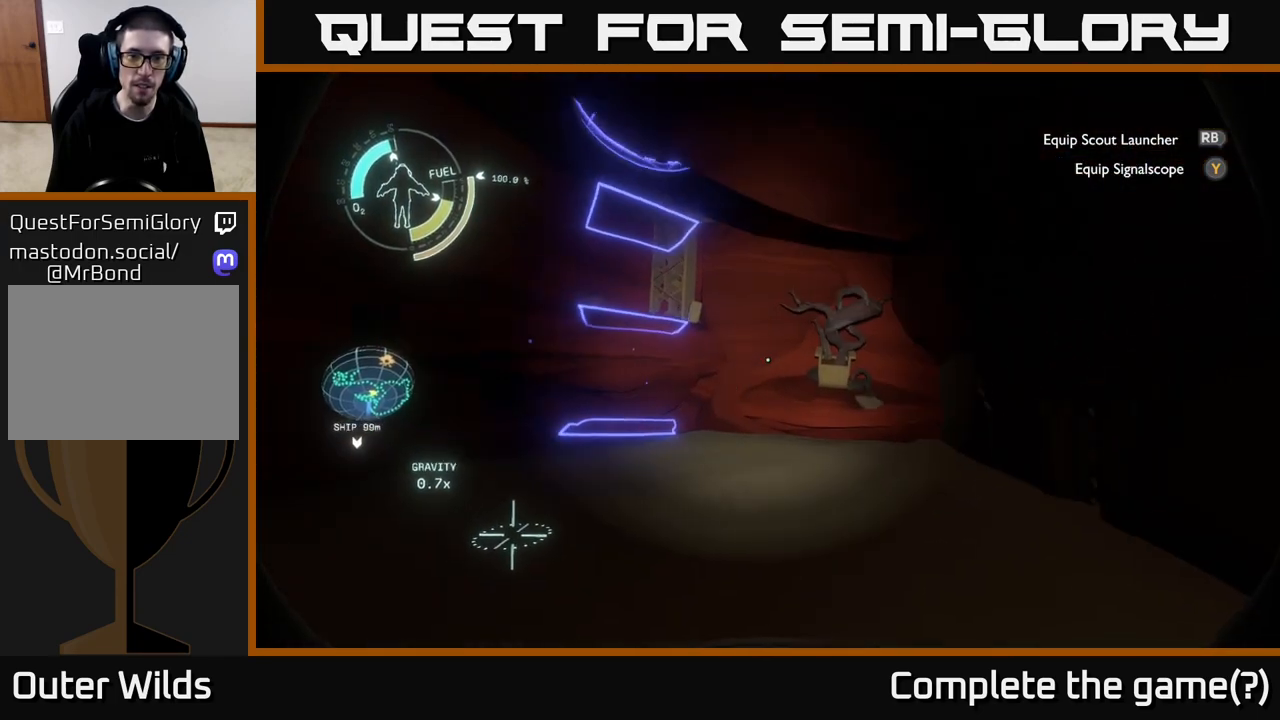
Gameplay with a controller (Xbox layout); each line is a JSON object with the inputs held at the frame after it. "events" lists button and stick changes between this image and that frame as [ms after this image, input, new state], when the widget could be followed in between.
{"buttons": [], "left_stick": "center", "right_stick": "left", "events": [[350, "right_stick", "left"], [367, "left_stick", "right"], [417, "left_stick", "center"]]}
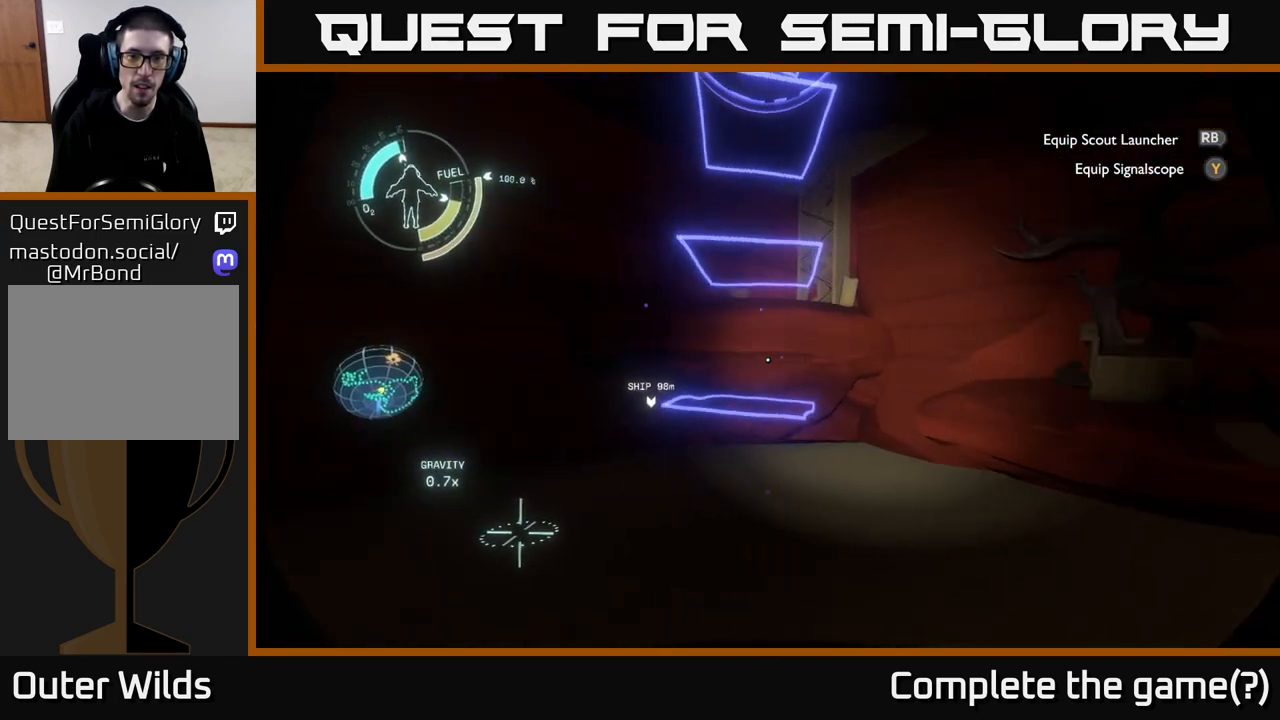
{"buttons": [], "left_stick": "center", "right_stick": "left", "events": [[83, "right_stick", "center"], [383, "right_stick", "left"]]}
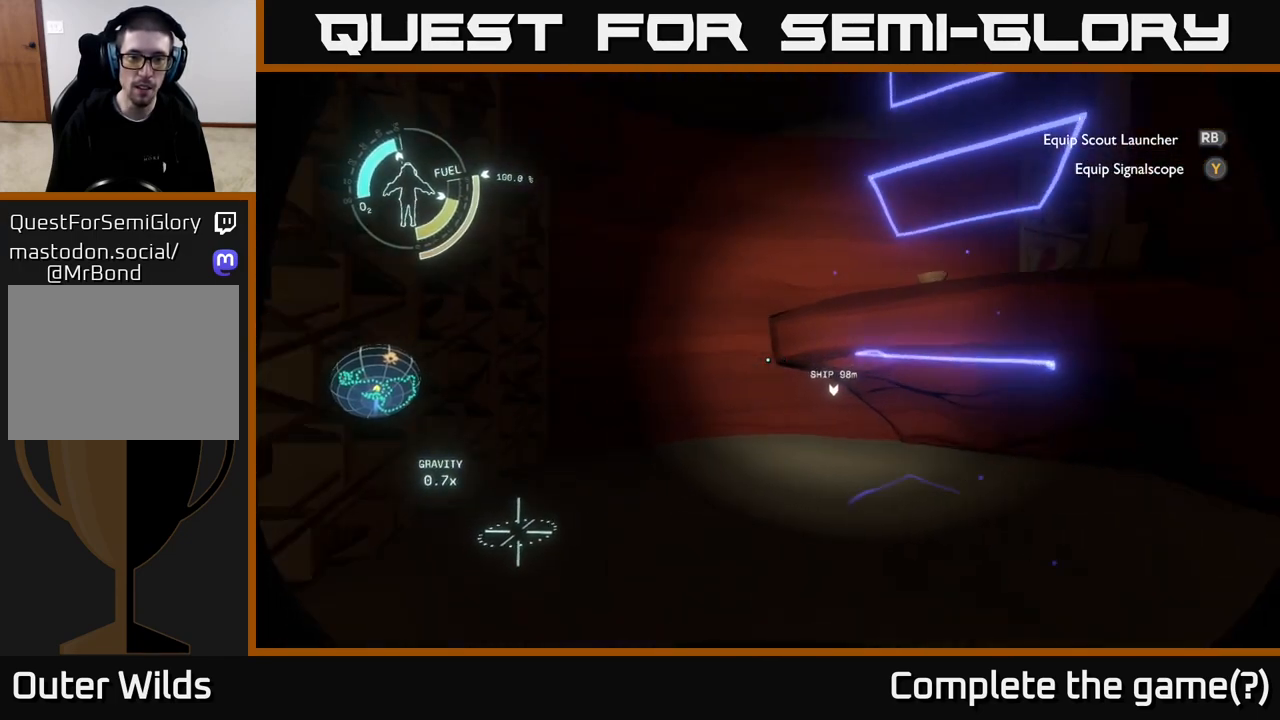
{"buttons": [], "left_stick": "center", "right_stick": "right", "events": [[33, "right_stick", "center"], [233, "right_stick", "right"]]}
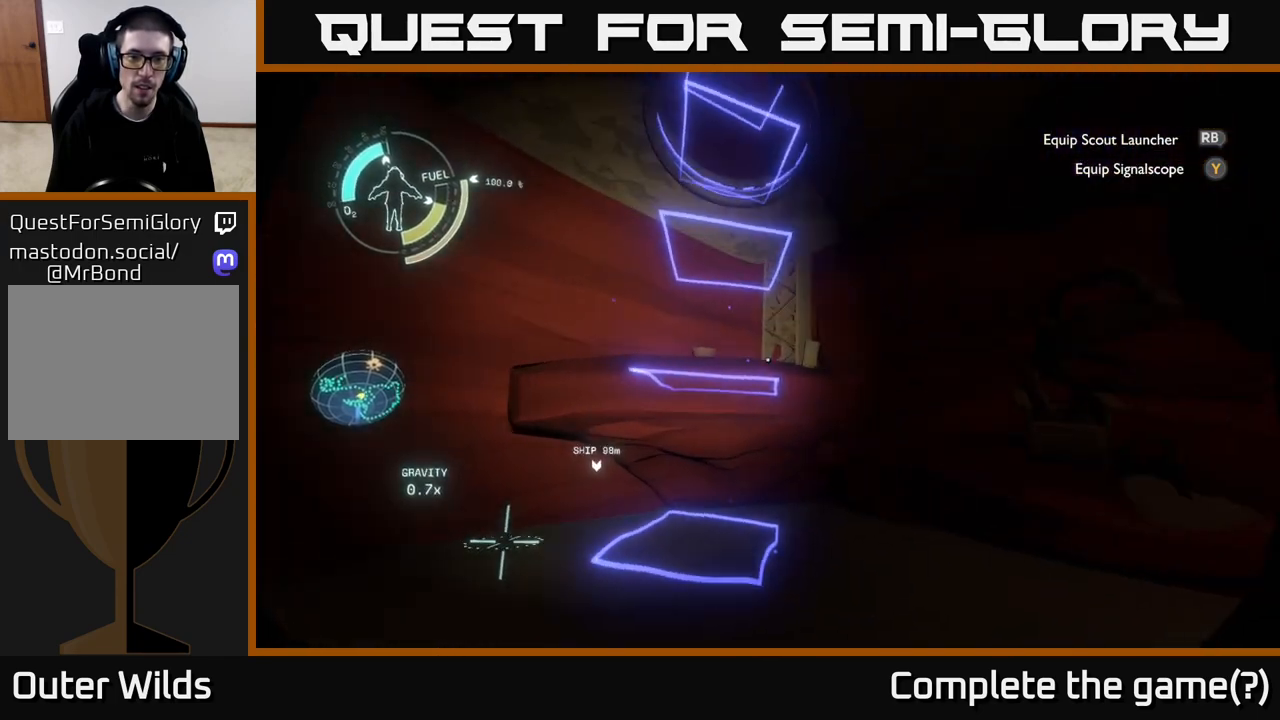
{"buttons": [], "left_stick": "center", "right_stick": "center", "events": [[200, "right_stick", "down-right"], [333, "right_stick", "center"]]}
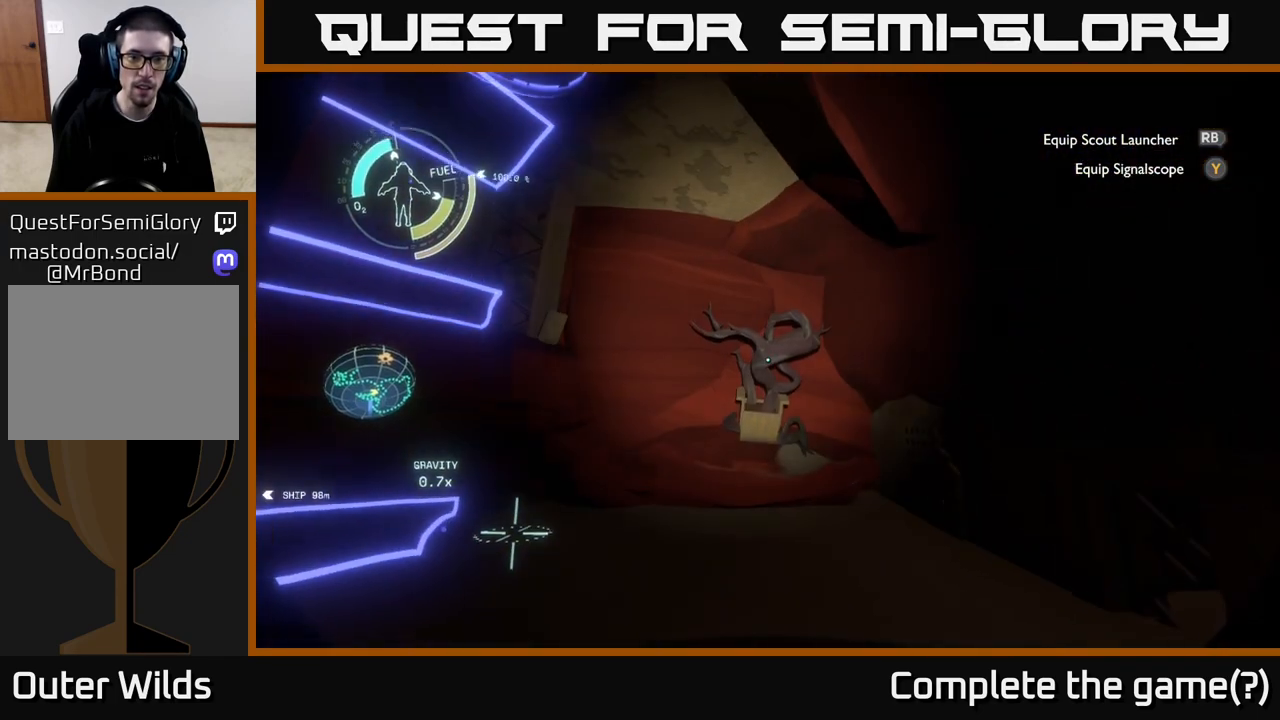
{"buttons": [], "left_stick": "up", "right_stick": "center", "events": [[83, "right_stick", "left"], [167, "right_stick", "up-left"], [333, "right_stick", "center"], [450, "left_stick", "up"]]}
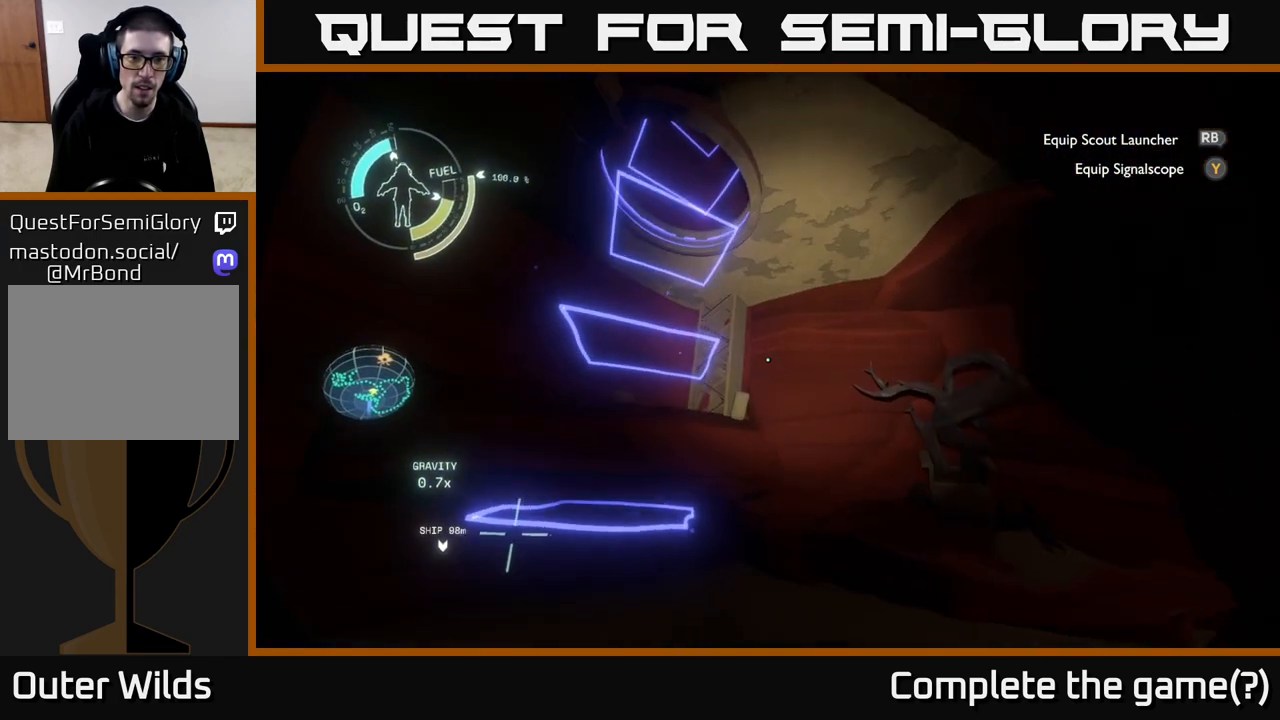
{"buttons": [], "left_stick": "up-right", "right_stick": "center", "events": [[67, "right_stick", "left"], [133, "left_stick", "up-right"], [167, "right_stick", "down-left"], [433, "right_stick", "center"]]}
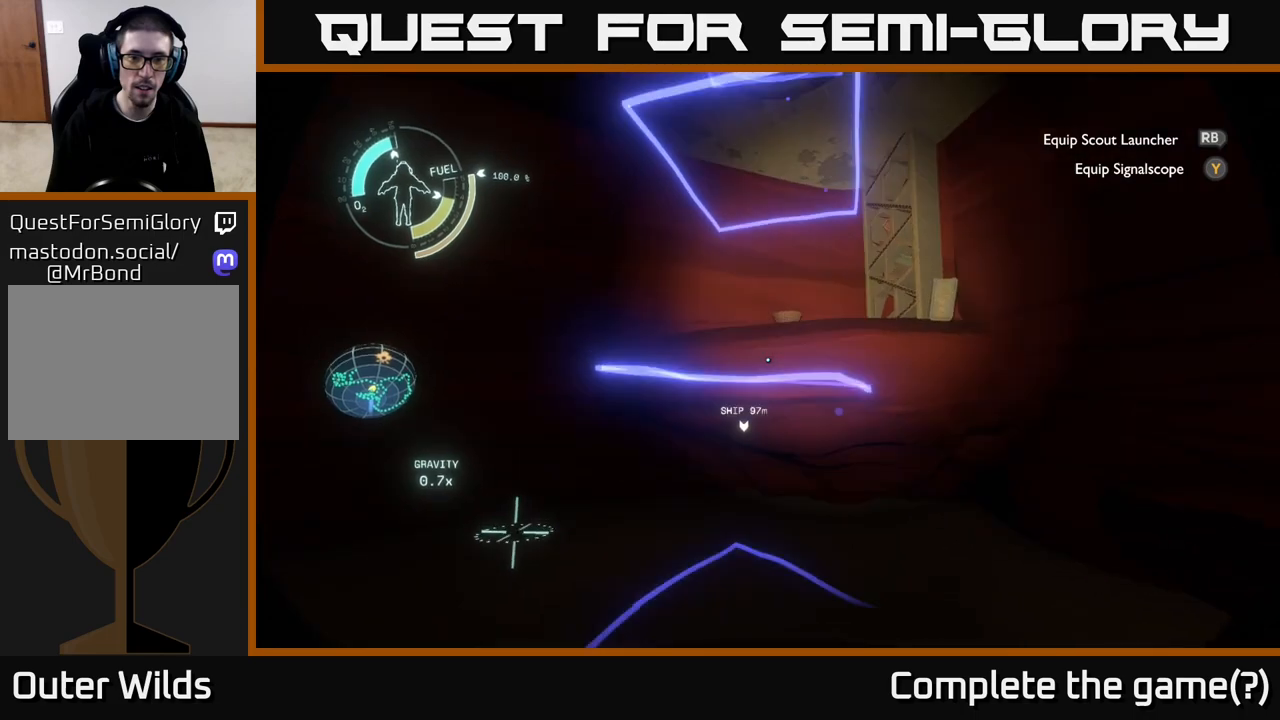
{"buttons": [], "left_stick": "center", "right_stick": "center", "events": [[483, "left_stick", "center"]]}
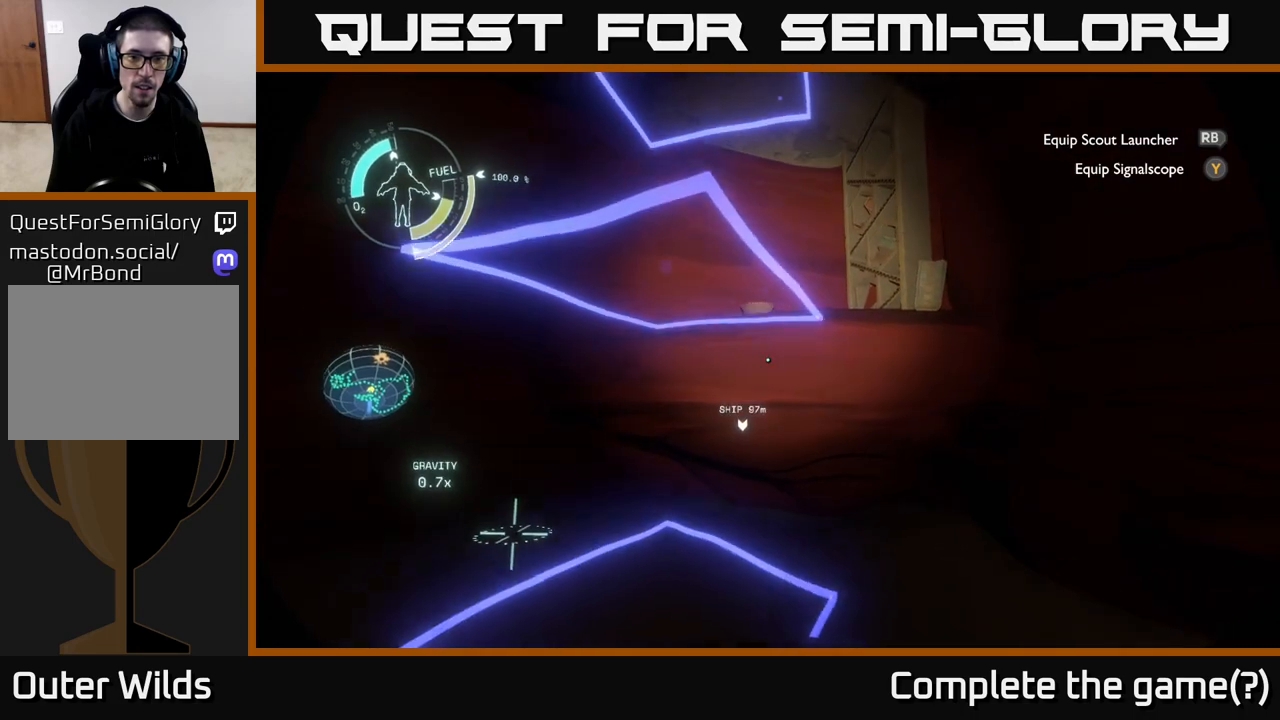
{"buttons": [], "left_stick": "center", "right_stick": "up-right", "events": [[317, "right_stick", "up-right"]]}
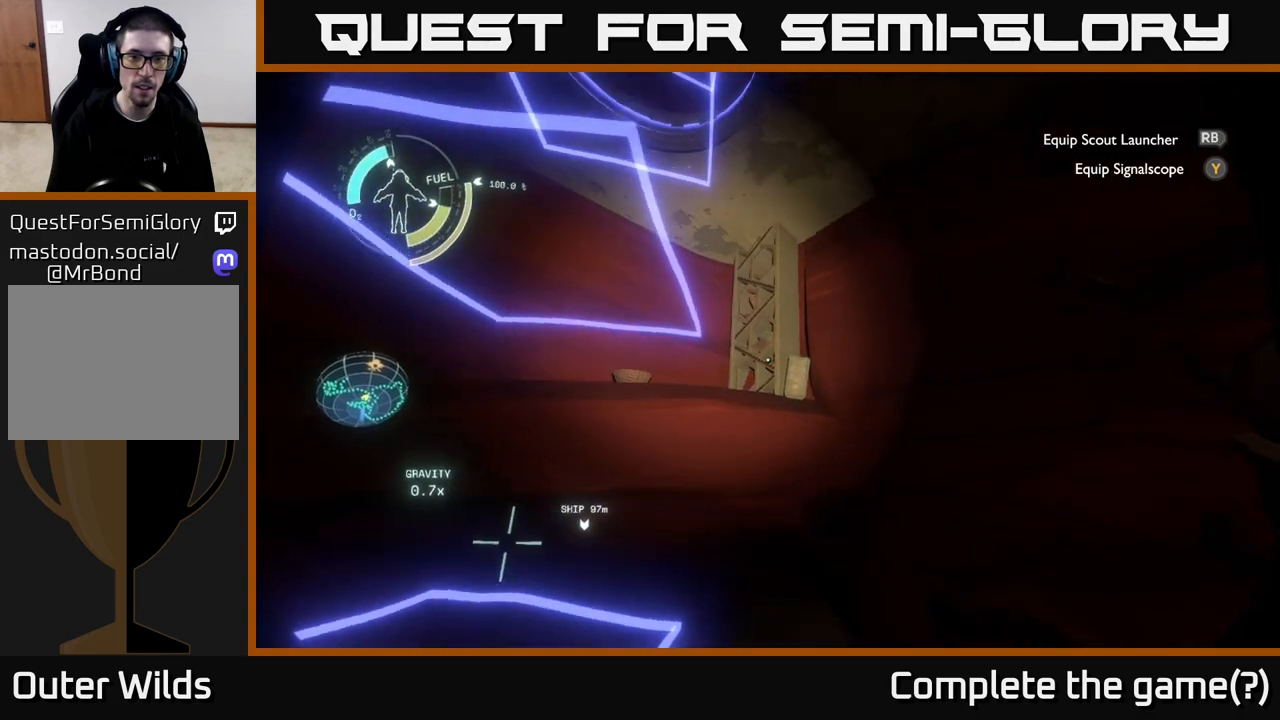
{"buttons": [], "left_stick": "center", "right_stick": "center", "events": [[17, "right_stick", "center"]]}
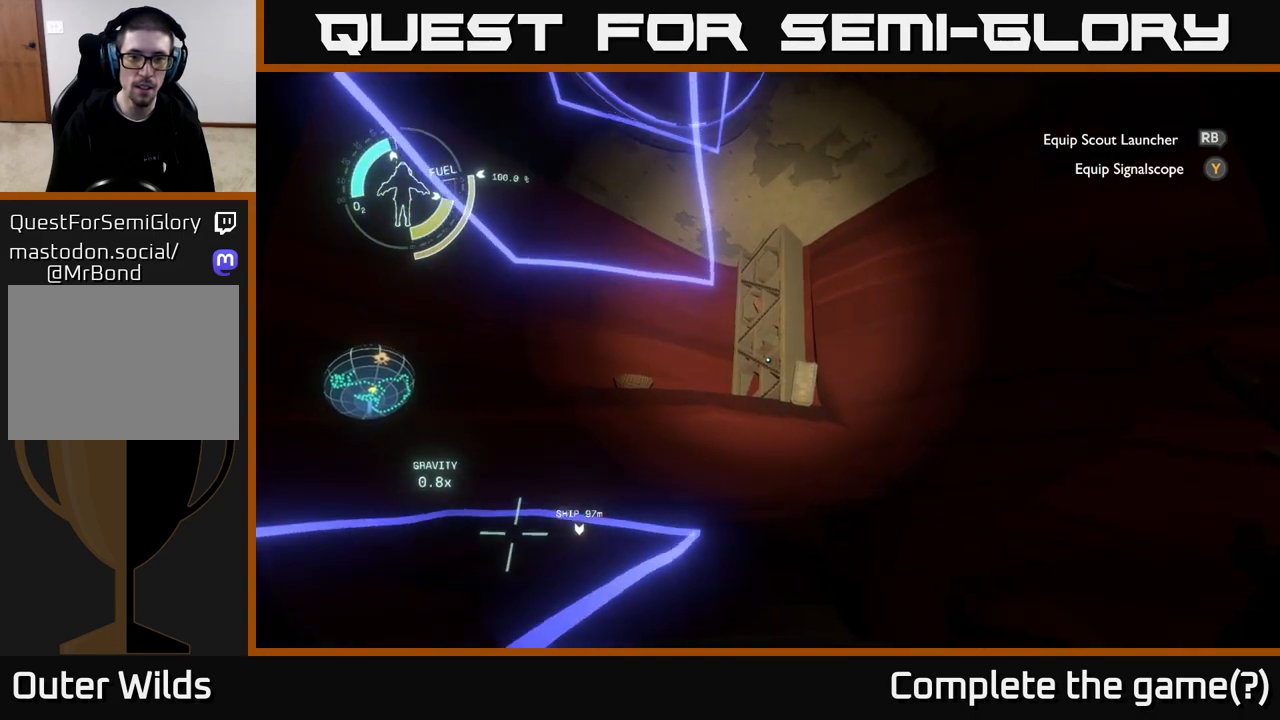
{"buttons": [], "left_stick": "up-right", "right_stick": "down-left", "events": [[217, "left_stick", "right"], [333, "left_stick", "up-right"], [367, "right_stick", "down-left"]]}
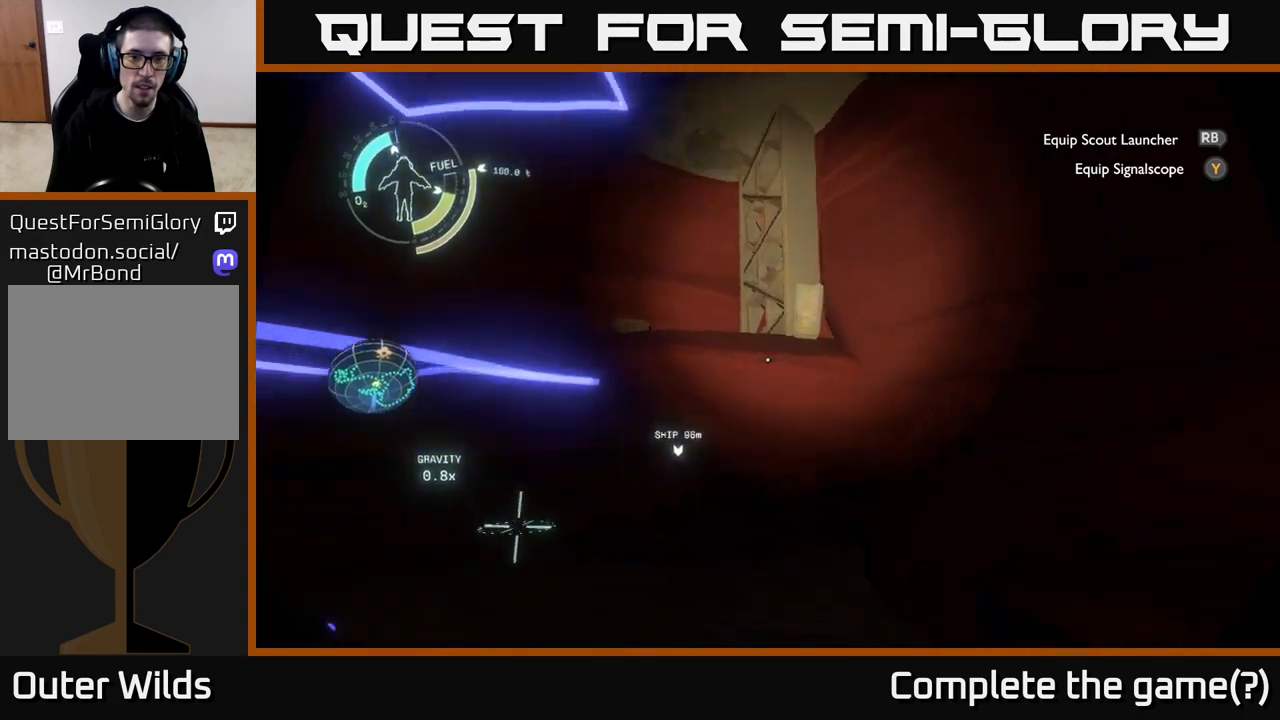
{"buttons": [], "left_stick": "center", "right_stick": "center", "events": [[83, "left_stick", "up"], [83, "right_stick", "center"], [283, "left_stick", "center"]]}
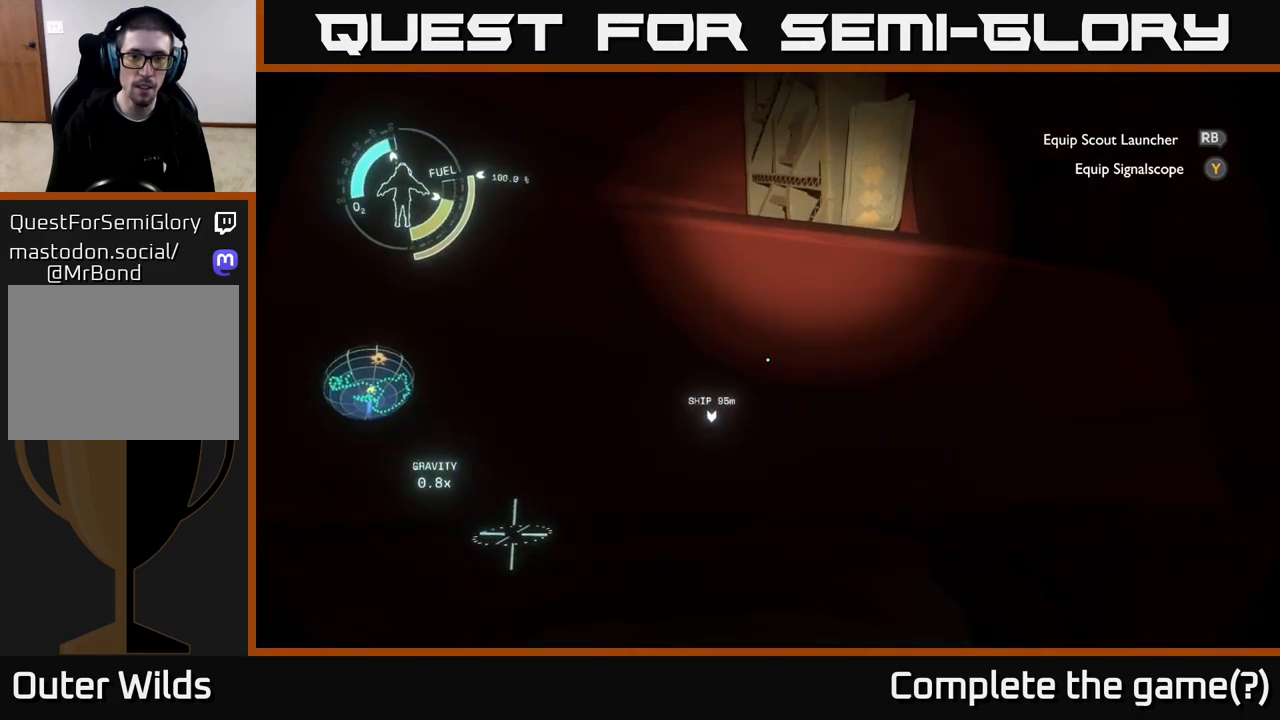
{"buttons": [], "left_stick": "center", "right_stick": "left", "events": [[33, "right_stick", "up-right"], [233, "right_stick", "center"], [467, "right_stick", "left"]]}
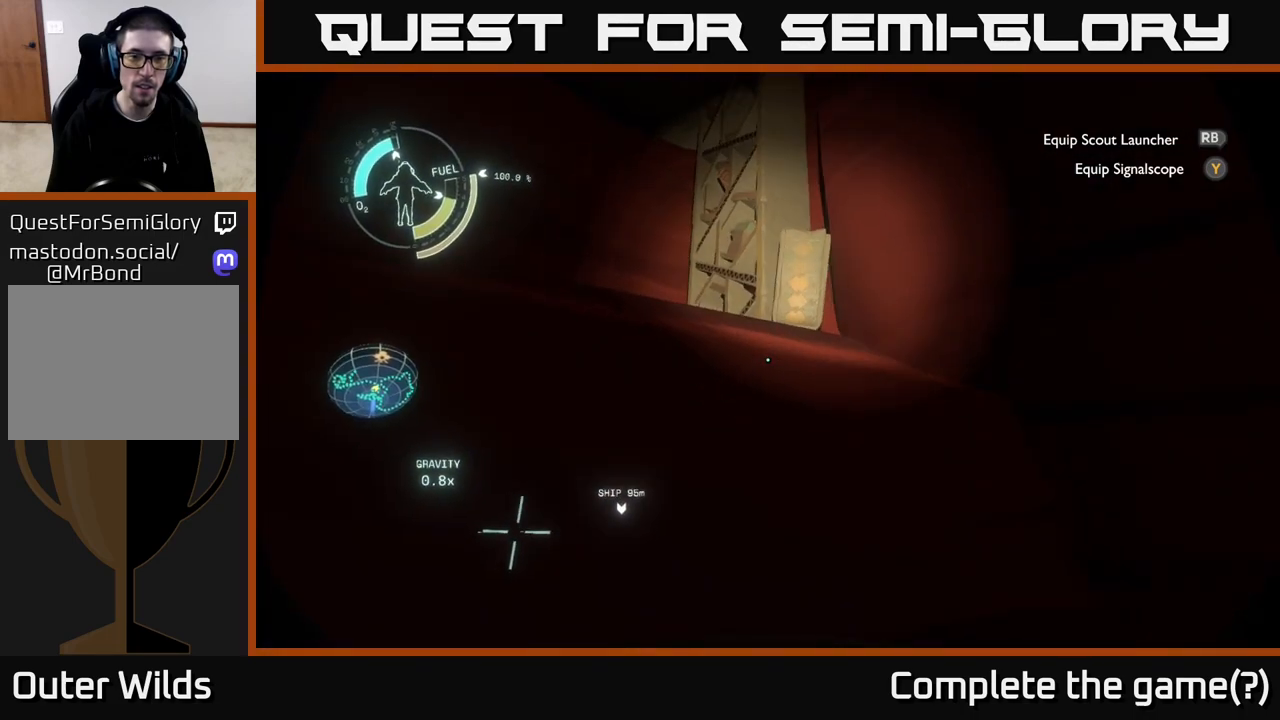
{"buttons": [], "left_stick": "down-left", "right_stick": "center", "events": [[67, "left_stick", "down"], [133, "left_stick", "down-left"], [283, "right_stick", "down-left"], [483, "right_stick", "center"]]}
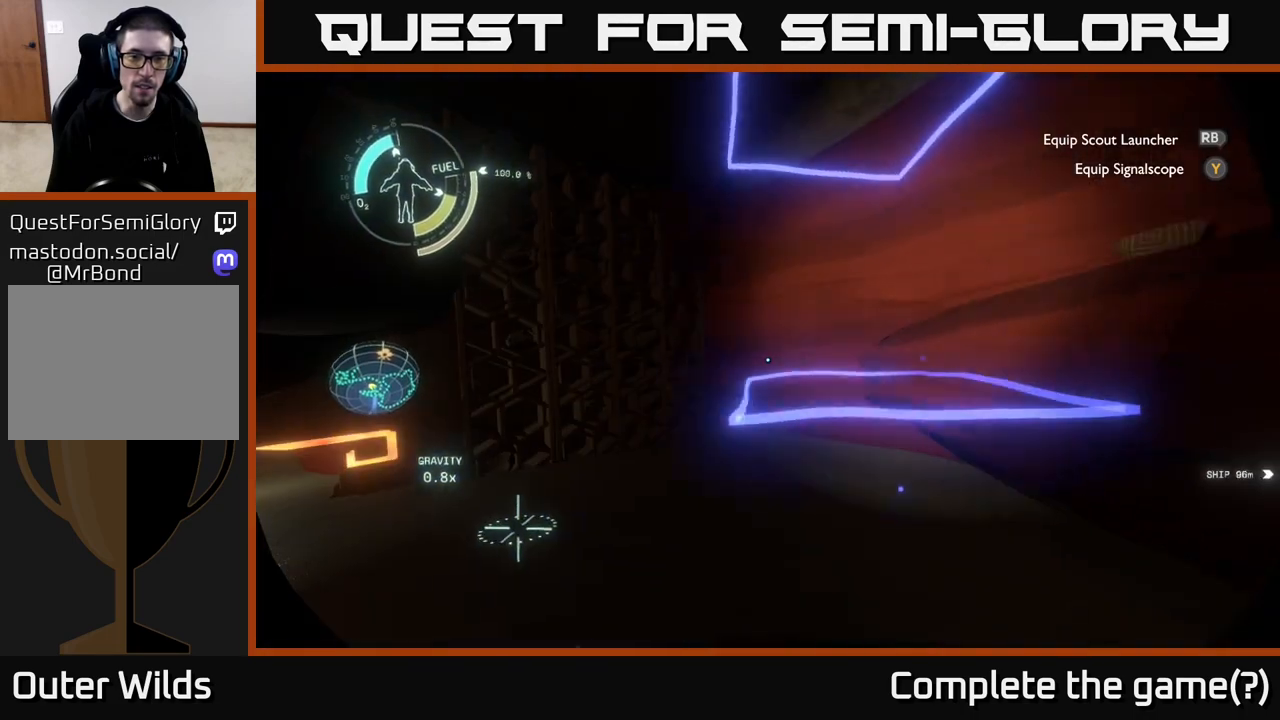
{"buttons": [], "left_stick": "center", "right_stick": "center", "events": [[17, "left_stick", "center"], [133, "left_stick", "up-right"], [200, "right_stick", "down"], [400, "right_stick", "center"], [483, "left_stick", "center"]]}
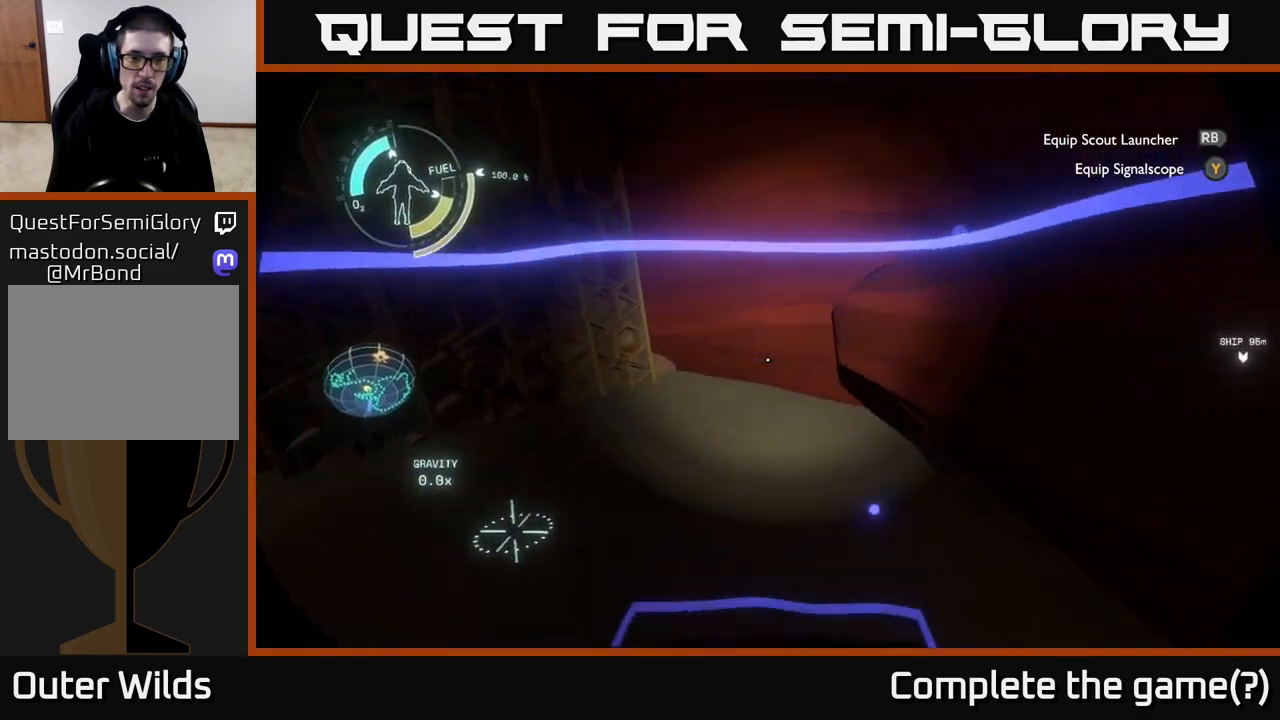
{"buttons": [], "left_stick": "center", "right_stick": "center", "events": [[250, "right_stick", "down-left"], [350, "right_stick", "left"], [467, "right_stick", "center"]]}
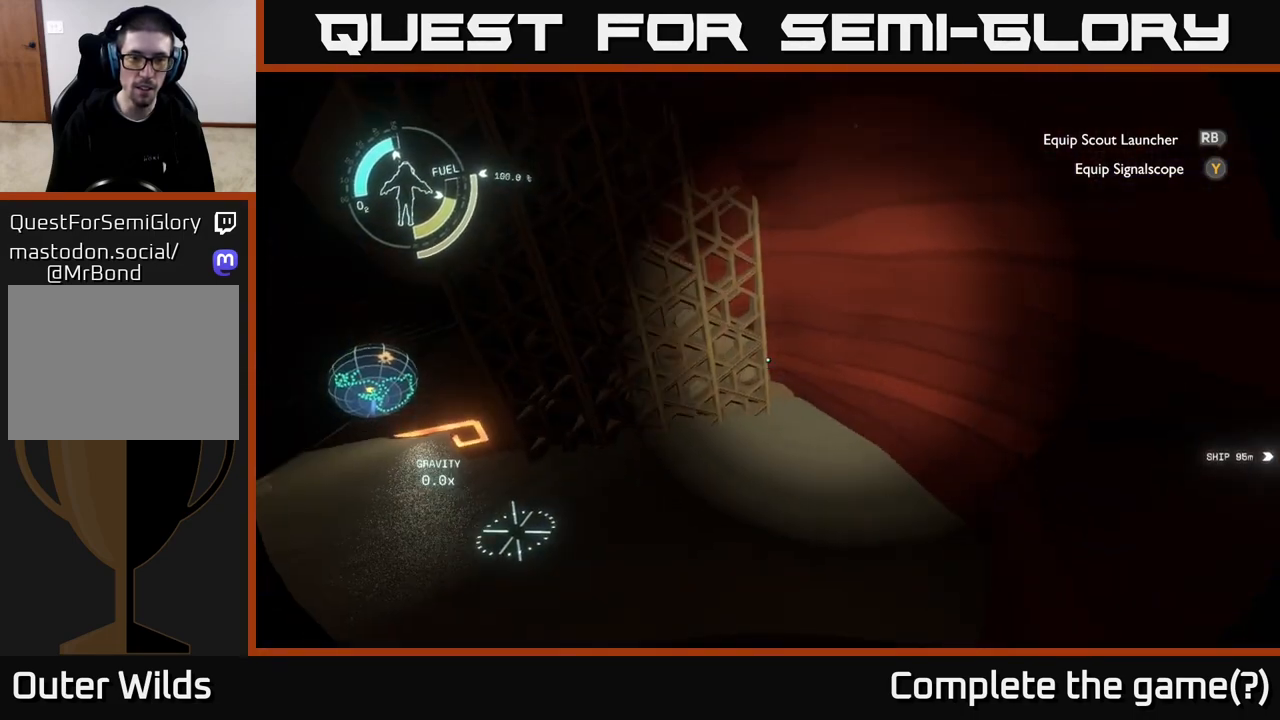
{"buttons": [], "left_stick": "center", "right_stick": "center", "events": [[250, "right_stick", "down-left"], [433, "right_stick", "center"]]}
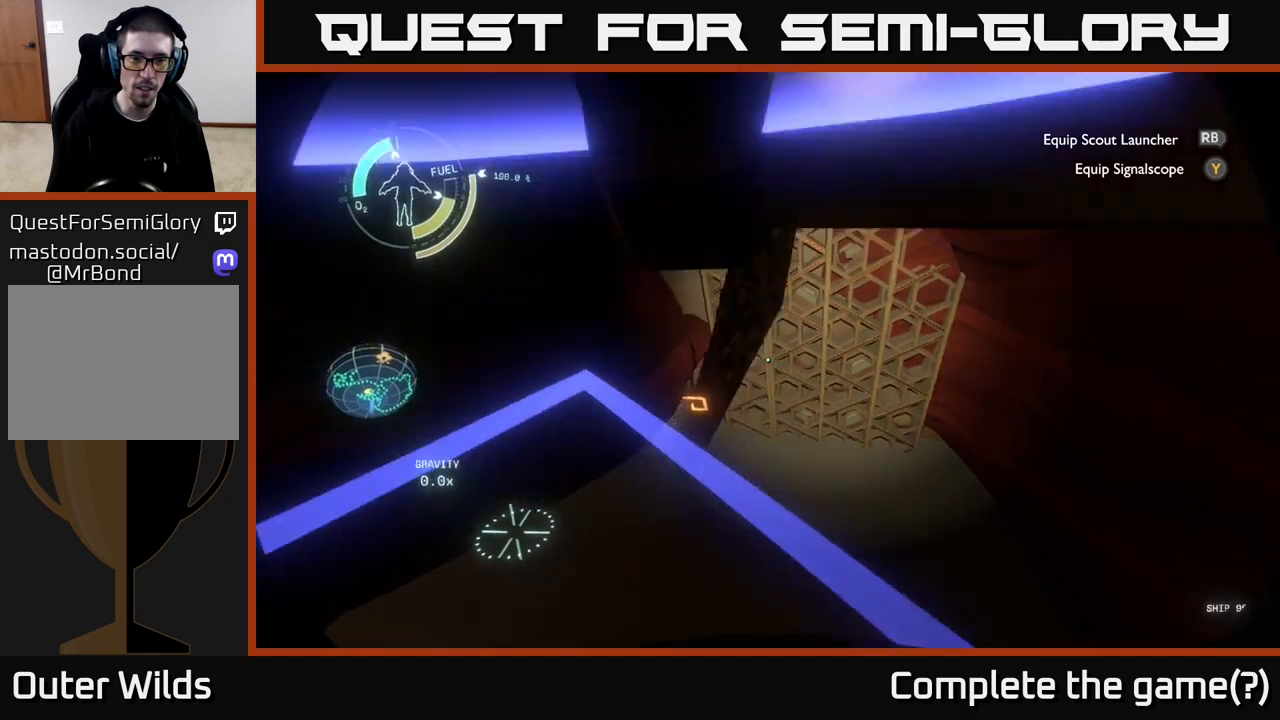
{"buttons": [], "left_stick": "center", "right_stick": "left", "events": [[500, "right_stick", "left"]]}
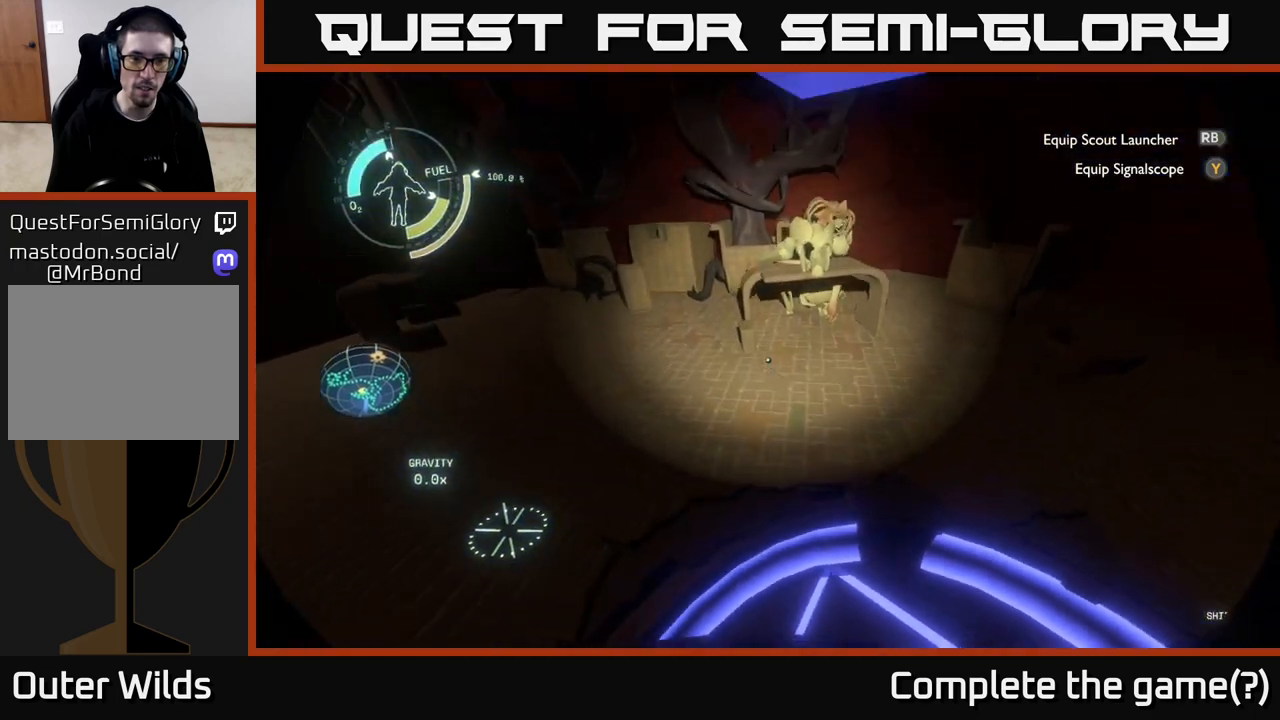
{"buttons": [], "left_stick": "up", "right_stick": "left", "events": [[150, "right_stick", "center"], [183, "left_stick", "up"], [200, "right_stick", "left"]]}
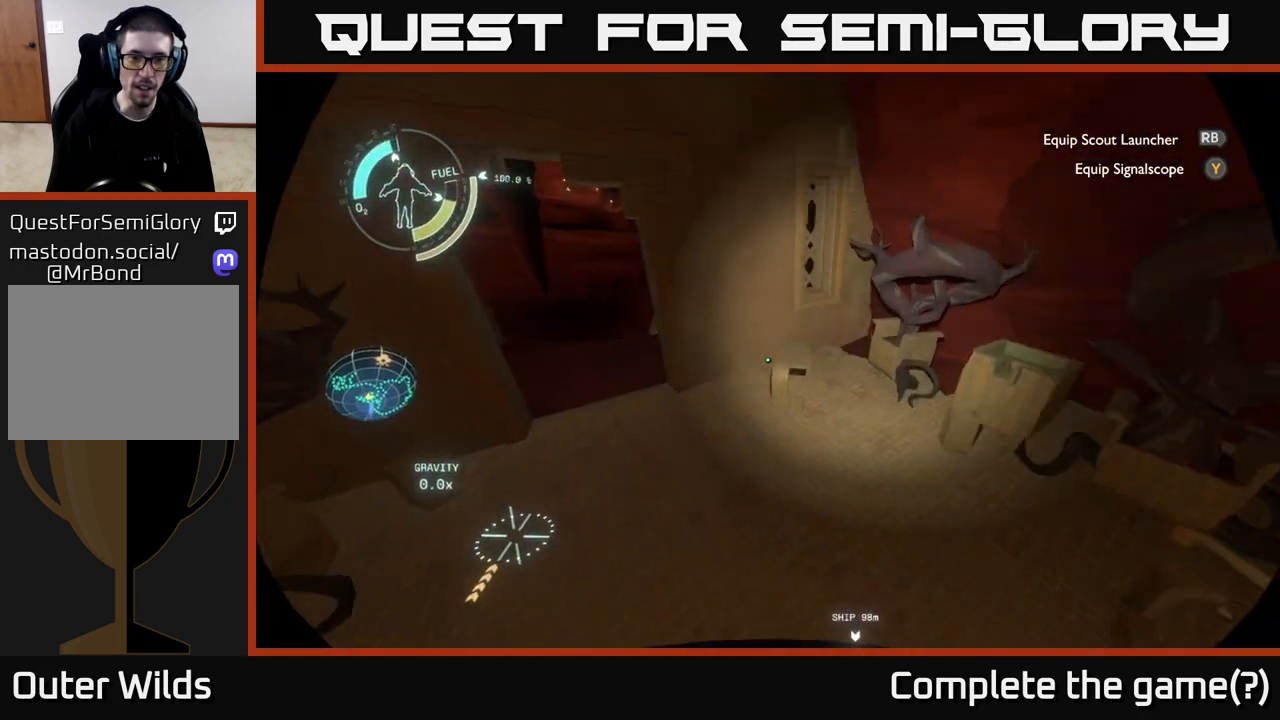
{"buttons": [], "left_stick": "center", "right_stick": "left", "events": [[33, "right_stick", "center"], [183, "left_stick", "center"], [250, "right_stick", "left"]]}
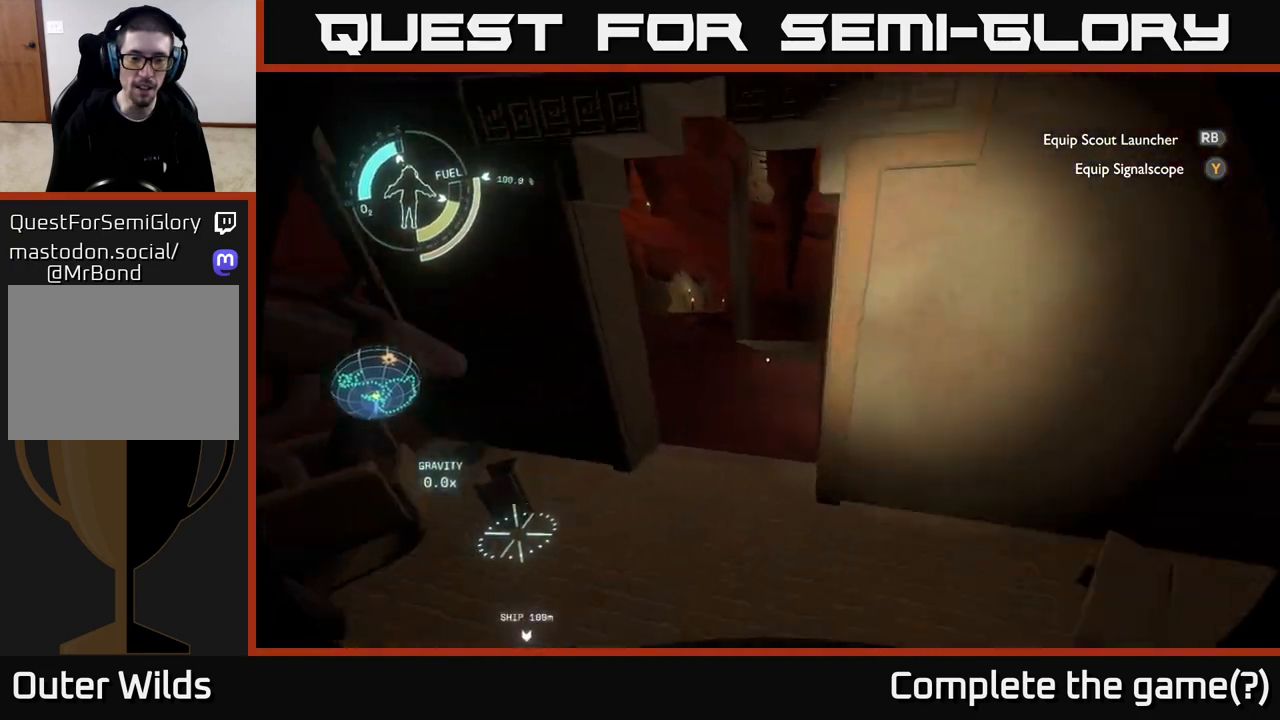
{"buttons": [], "left_stick": "up", "right_stick": "center", "events": [[33, "right_stick", "up-left"], [200, "right_stick", "left"], [350, "right_stick", "center"], [450, "left_stick", "up"]]}
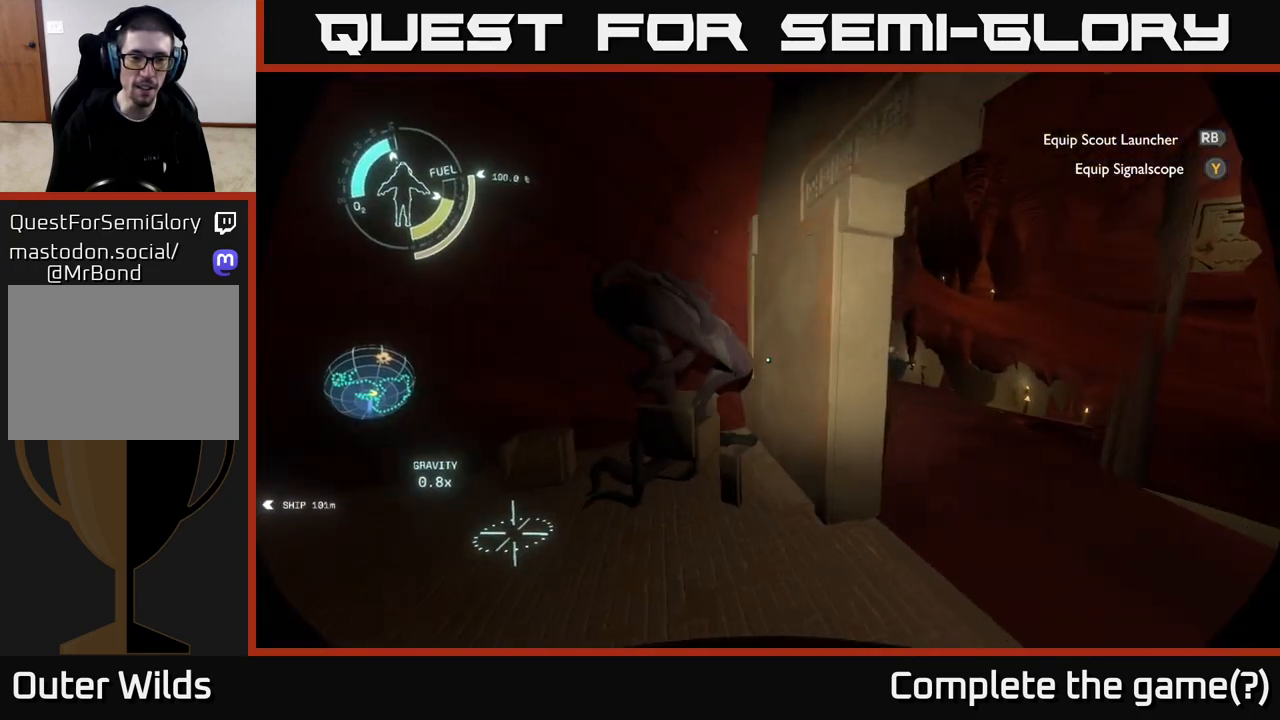
{"buttons": [], "left_stick": "center", "right_stick": "center", "events": [[150, "left_stick", "up-right"], [250, "right_stick", "left"], [333, "left_stick", "center"], [383, "left_stick", "left"], [483, "left_stick", "center"], [483, "right_stick", "center"]]}
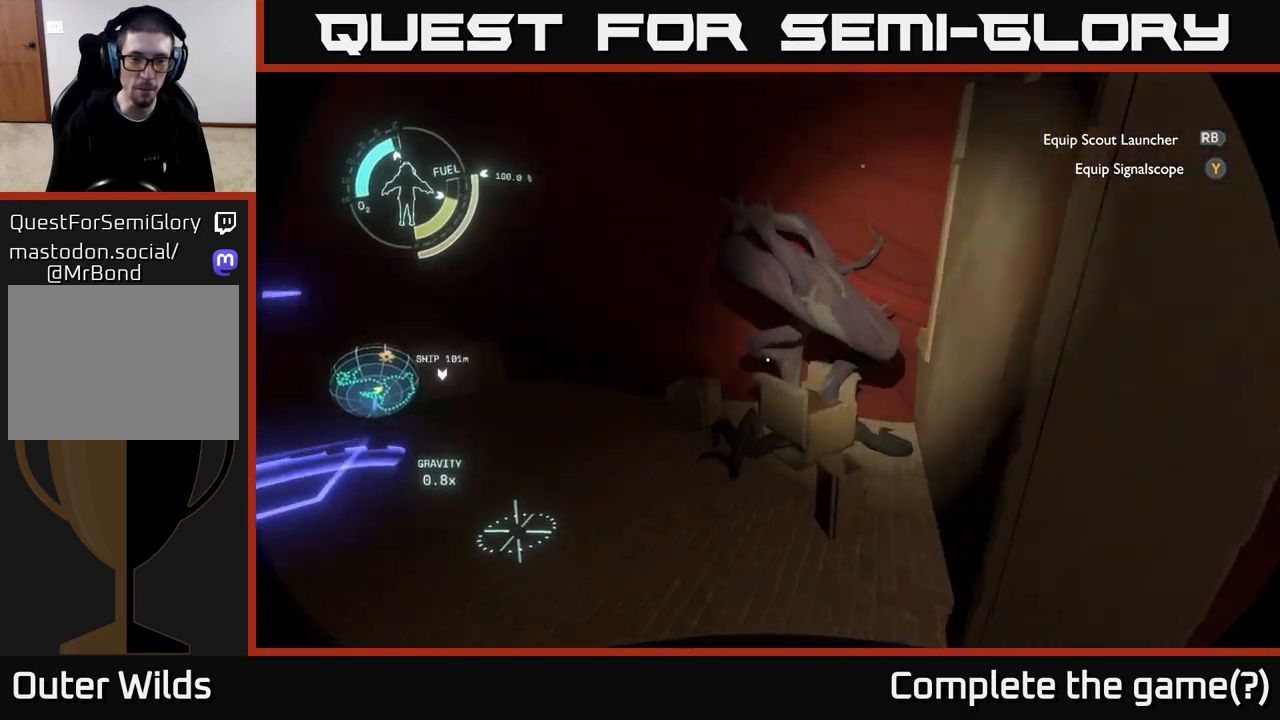
{"buttons": [], "left_stick": "up", "right_stick": "center", "events": [[33, "left_stick", "right"], [33, "right_stick", "right"], [333, "left_stick", "up-right"], [367, "right_stick", "center"], [433, "left_stick", "up"]]}
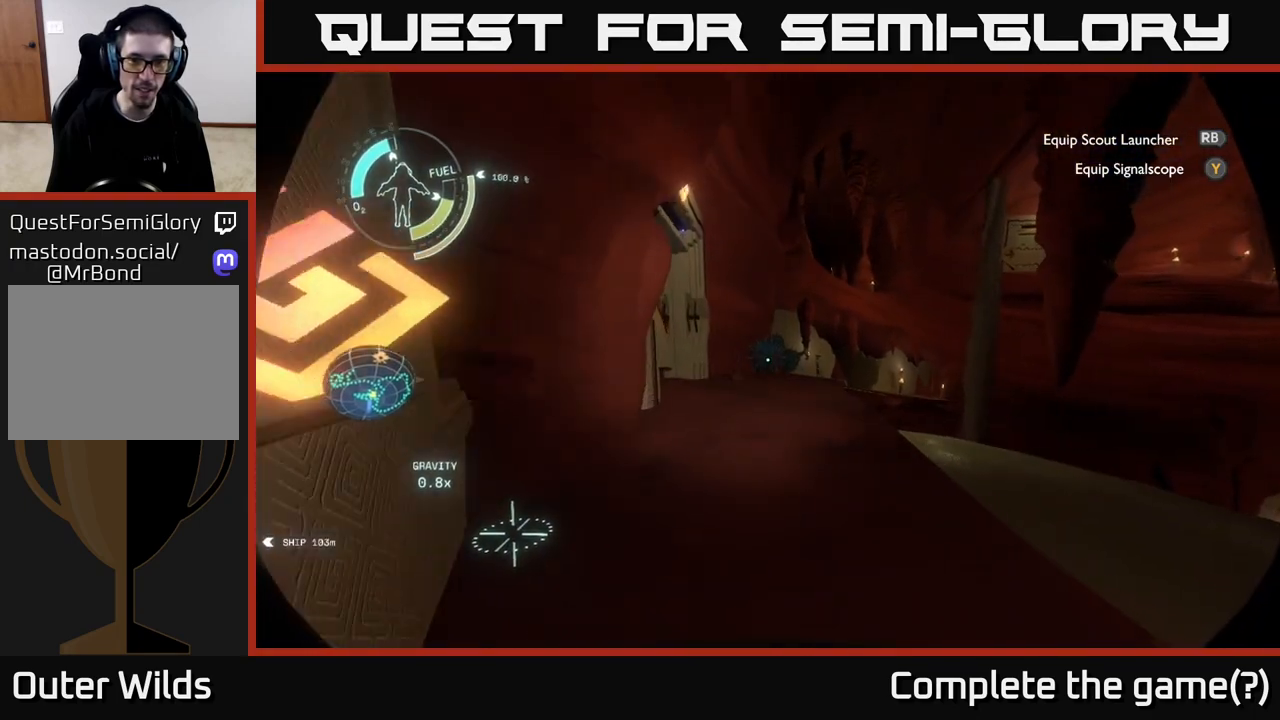
{"buttons": [], "left_stick": "up-right", "right_stick": "center", "events": [[200, "right_stick", "up-left"], [350, "left_stick", "up-right"], [367, "right_stick", "center"]]}
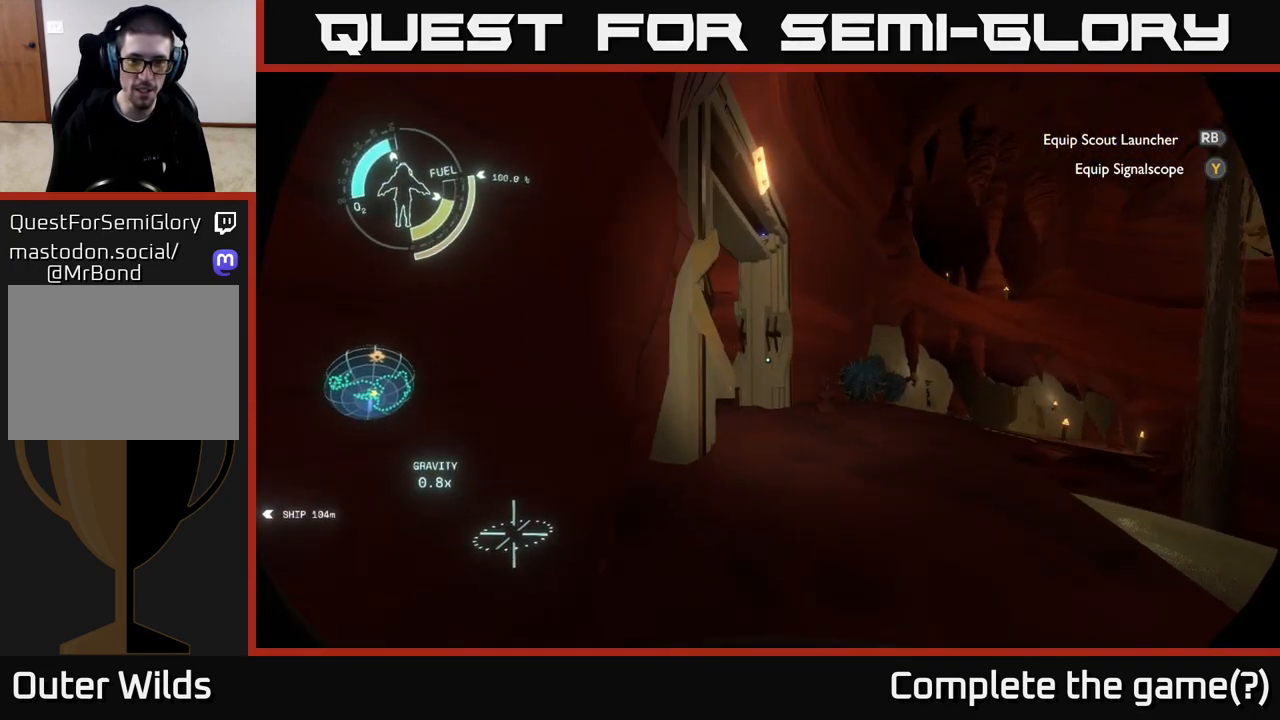
{"buttons": [], "left_stick": "up-right", "right_stick": "center", "events": [[67, "right_stick", "left"], [233, "right_stick", "center"]]}
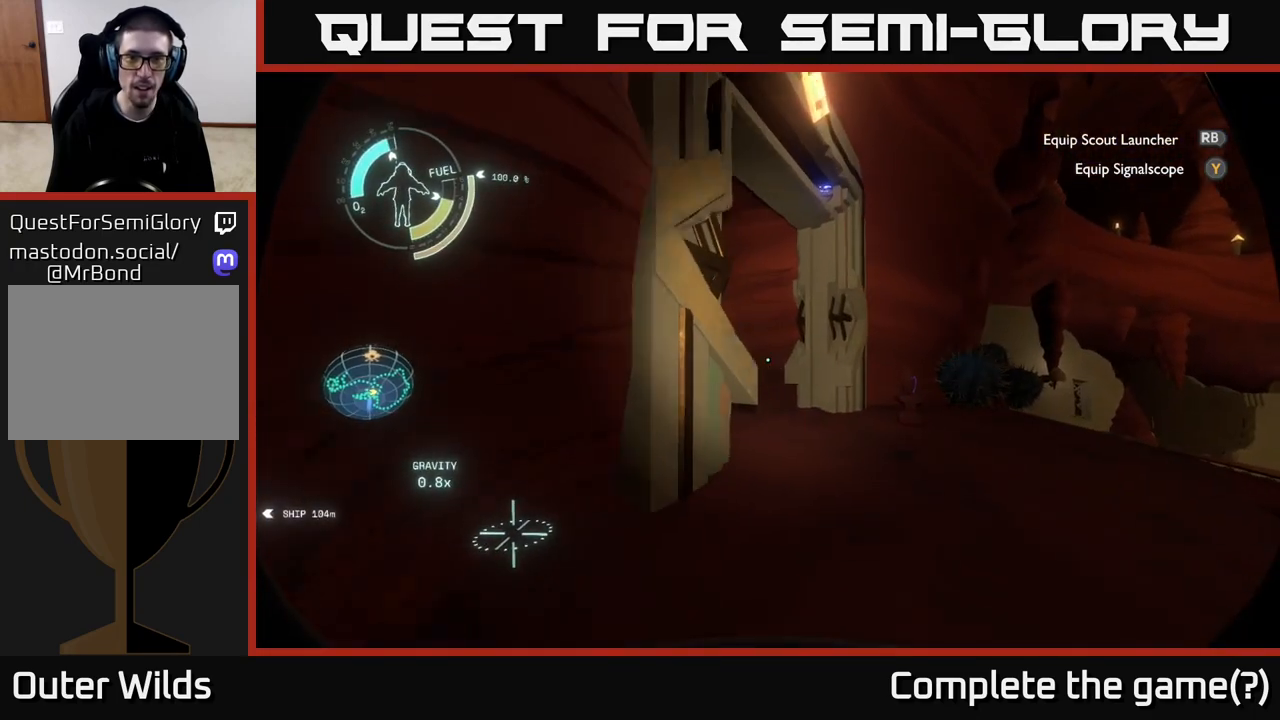
{"buttons": [], "left_stick": "right", "right_stick": "up", "events": [[133, "right_stick", "left"], [417, "left_stick", "right"], [467, "right_stick", "up"]]}
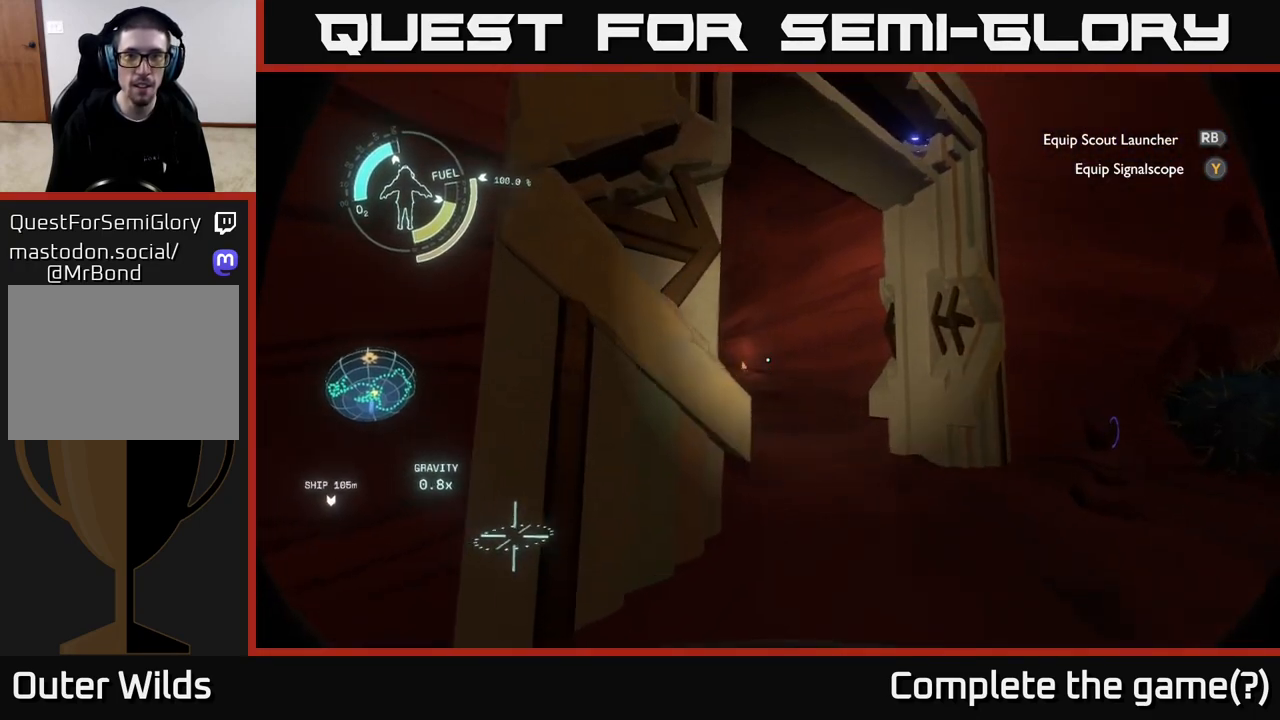
{"buttons": [], "left_stick": "right", "right_stick": "center", "events": [[167, "right_stick", "up-left"], [350, "right_stick", "left"], [500, "right_stick", "center"]]}
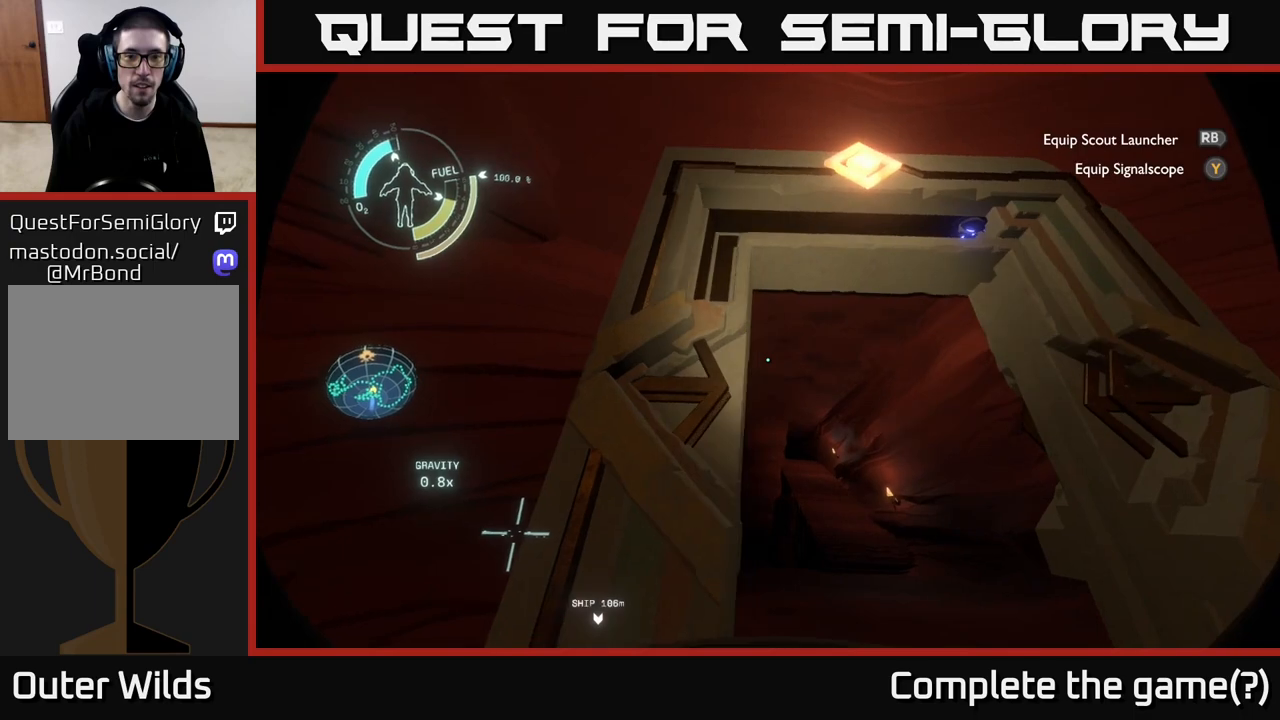
{"buttons": [], "left_stick": "right", "right_stick": "down-right", "events": [[233, "left_stick", "center"], [383, "right_stick", "down-right"], [467, "left_stick", "right"]]}
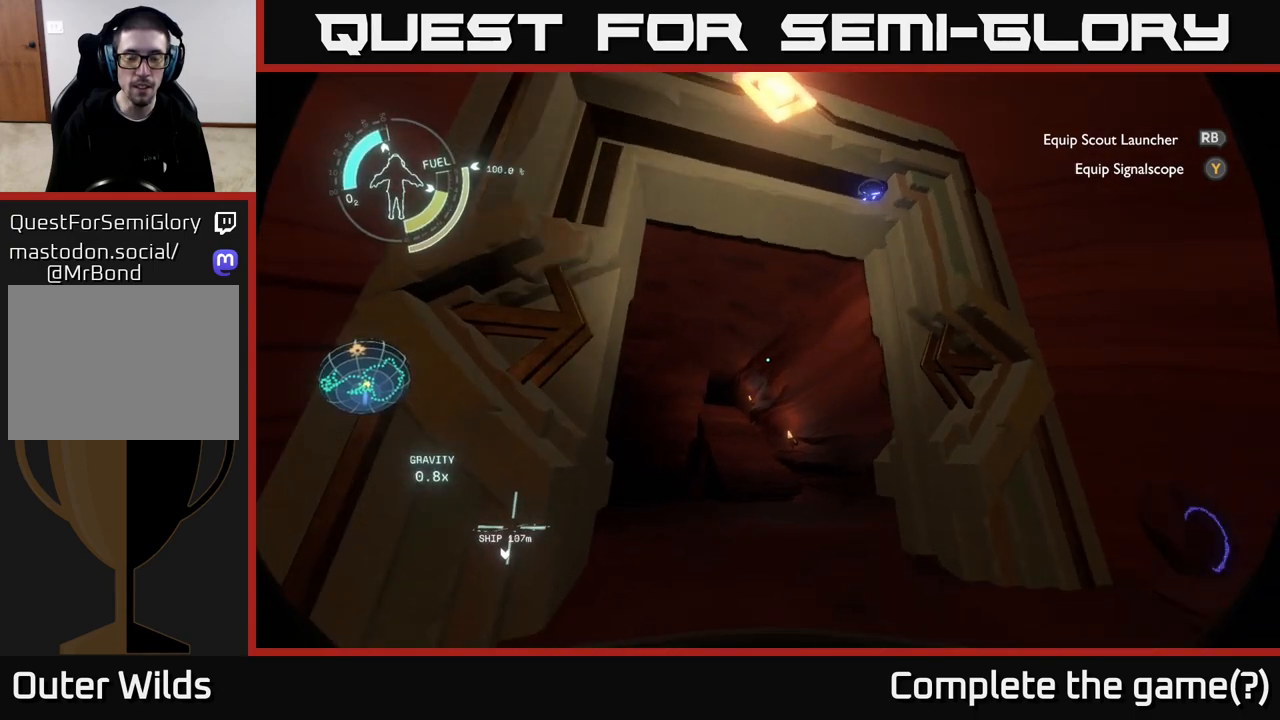
{"buttons": [], "left_stick": "up", "right_stick": "center", "events": [[300, "right_stick", "center"], [400, "left_stick", "up"]]}
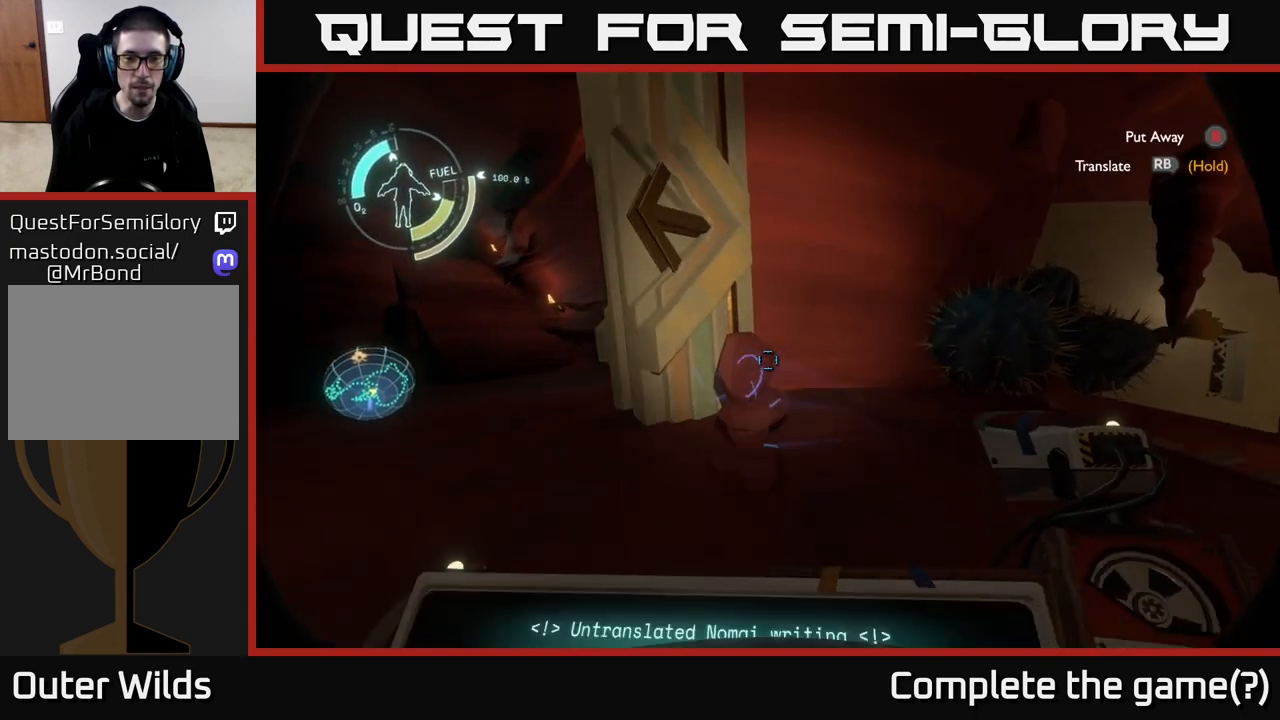
{"buttons": [], "left_stick": "center", "right_stick": "center", "events": [[50, "right_stick", "down"], [150, "right_stick", "center"], [217, "left_stick", "center"], [350, "right_stick", "down"], [483, "right_stick", "center"]]}
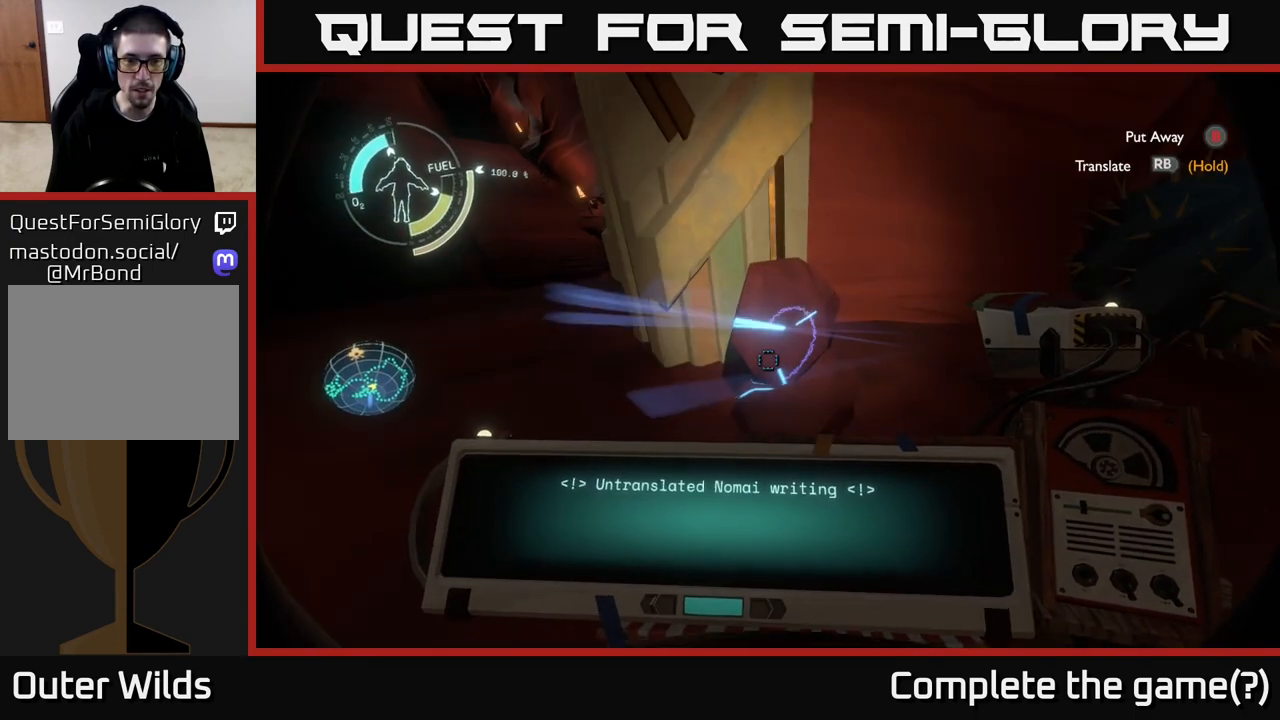
{"buttons": ["R1"], "left_stick": "center", "right_stick": "center", "events": [[150, "R1", "down"]]}